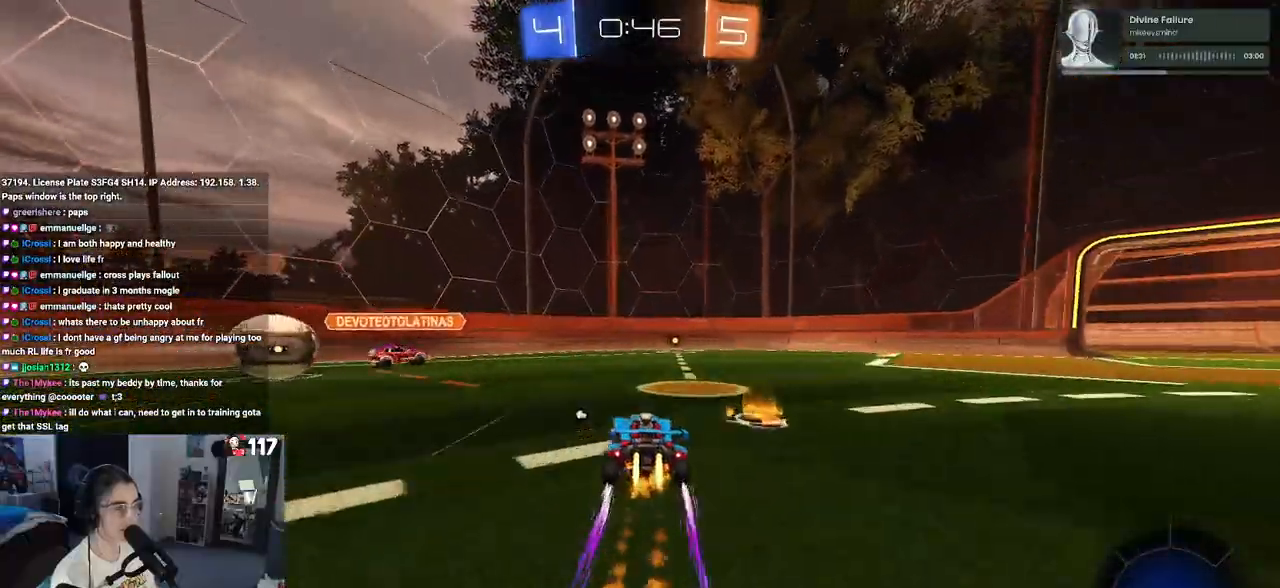
Gameplay with a controller (PlayStation layout); each line is a JSON object with the inputs held at the frame after it. "events" lists button and stick changes between this image and that frame as [ms after this image, input, new state], when the widget could be followed in between.
{"buttons": ["R2"], "left_stick": "center", "right_stick": "center", "events": [[17, "R1", "up"], [133, "left_stick", "left"], [350, "left_stick", "center"]]}
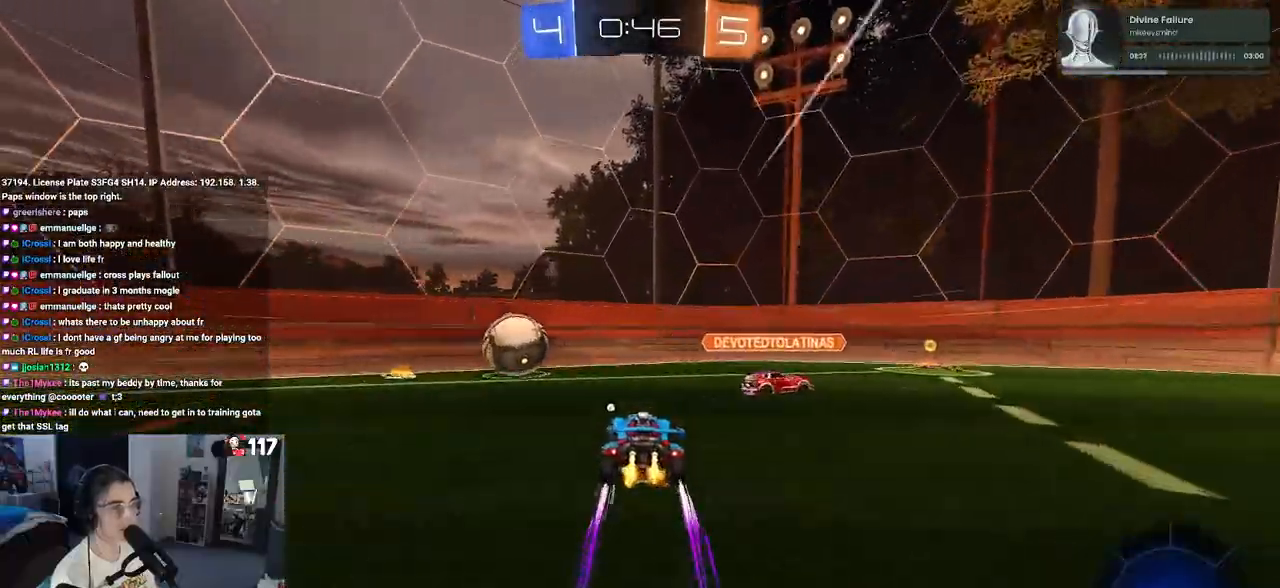
{"buttons": ["R1", "R2"], "left_stick": "center", "right_stick": "center", "events": [[33, "left_stick", "right"], [200, "left_stick", "center"], [333, "left_stick", "right"], [483, "R1", "down"], [483, "left_stick", "center"]]}
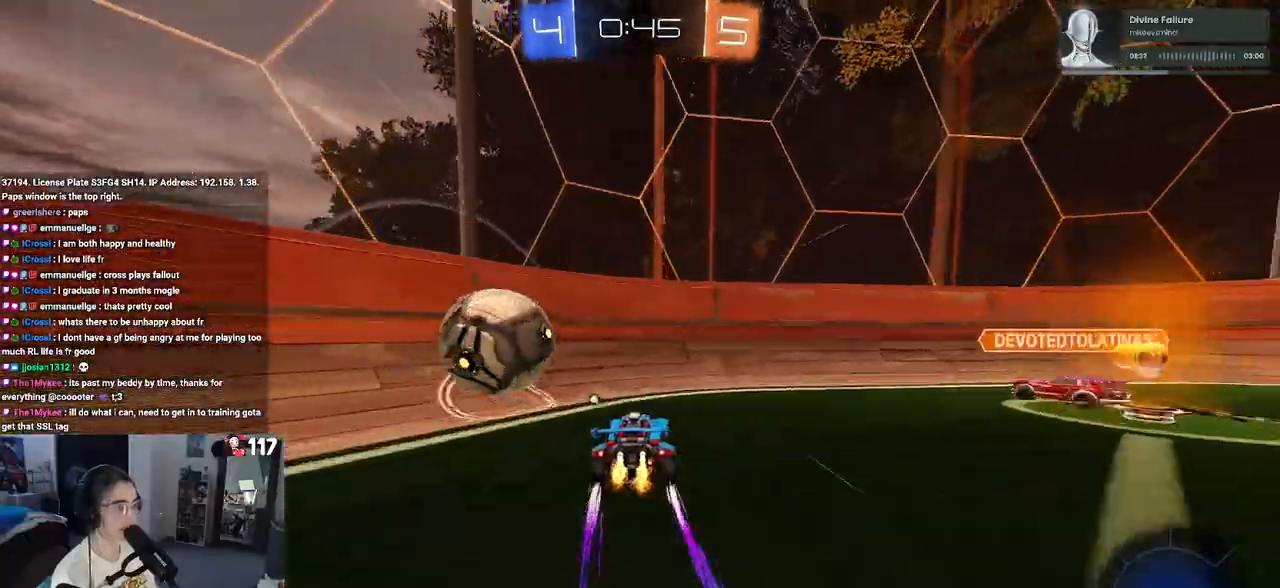
{"buttons": ["R1", "R2"], "left_stick": "right", "right_stick": "center", "events": [[67, "left_stick", "right"], [383, "left_stick", "center"], [483, "left_stick", "right"]]}
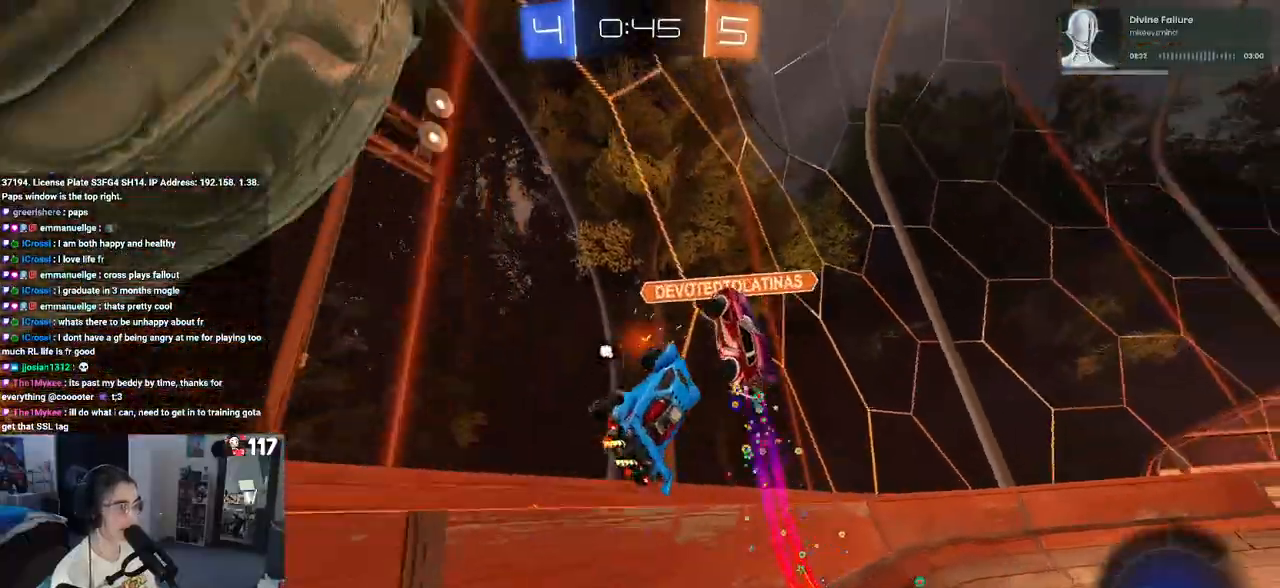
{"buttons": ["R2"], "left_stick": "right", "right_stick": "center", "events": [[117, "R1", "up"], [233, "TRIANGLE", "down"], [367, "TRIANGLE", "up"]]}
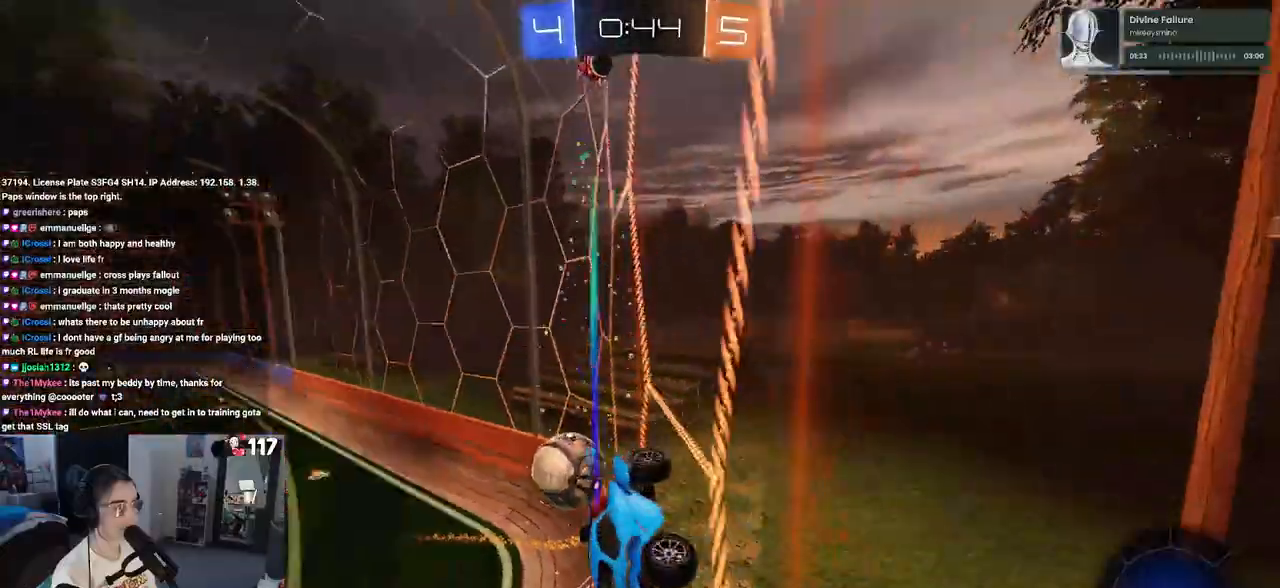
{"buttons": ["R2"], "left_stick": "right", "right_stick": "center", "events": [[67, "SQUARE", "down"], [217, "SQUARE", "up"]]}
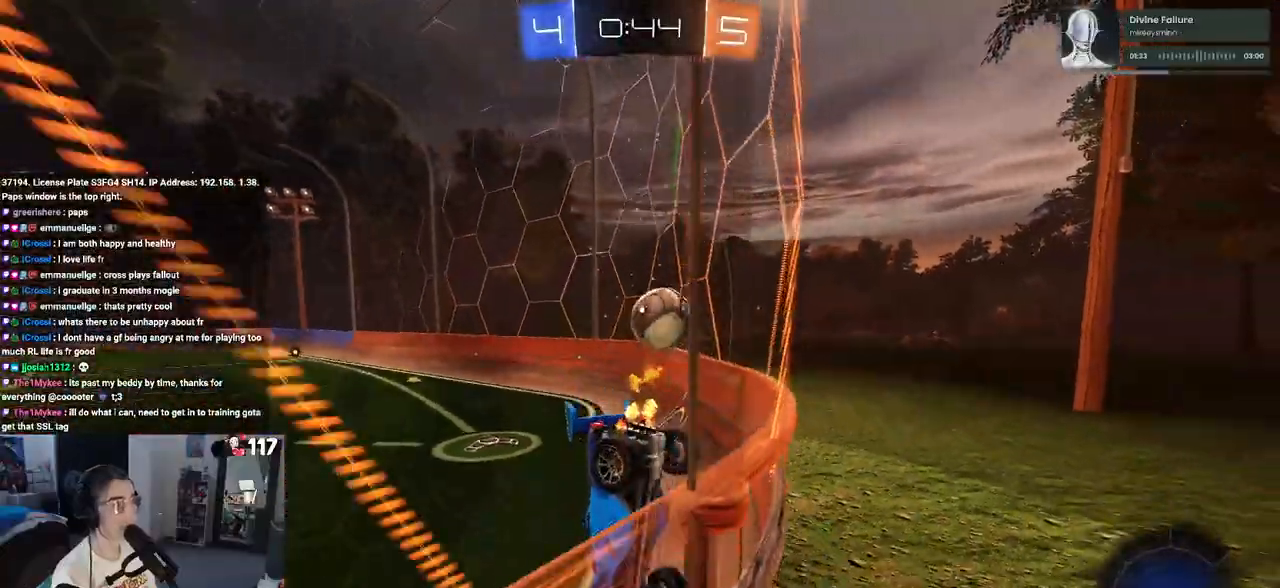
{"buttons": ["CROSS", "R2"], "left_stick": "up-left", "right_stick": "center", "events": [[417, "CROSS", "down"], [433, "left_stick", "up"], [500, "left_stick", "up-left"]]}
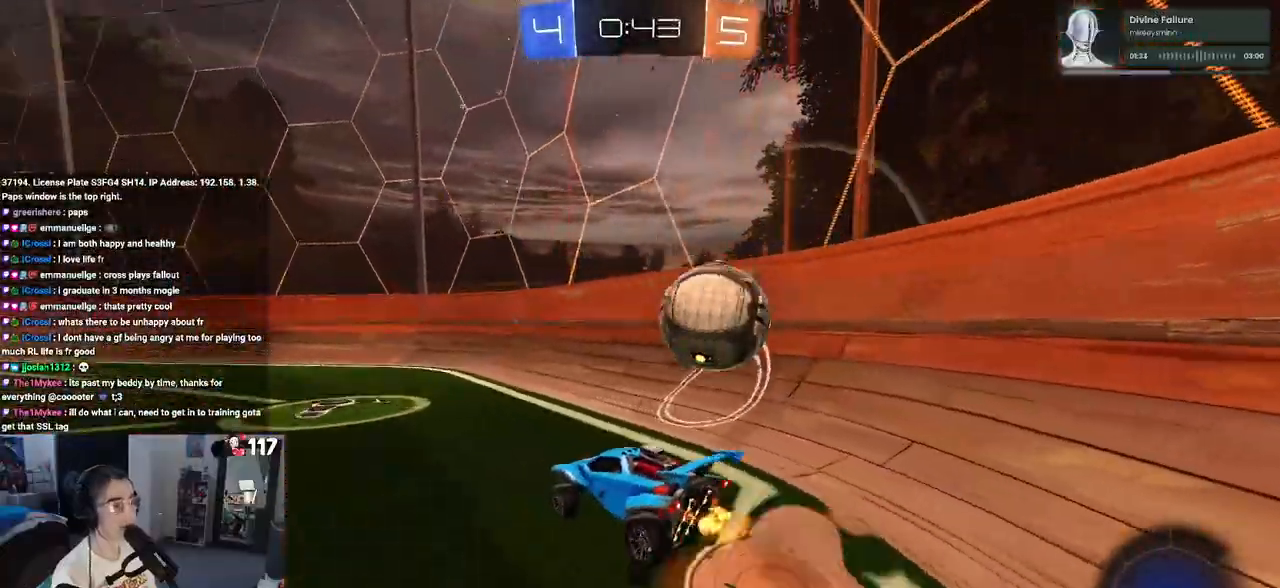
{"buttons": ["SQUARE", "R2"], "left_stick": "down-left", "right_stick": "center", "events": [[17, "CROSS", "up"], [67, "CROSS", "down"], [133, "SQUARE", "down"], [150, "left_stick", "down-left"], [183, "CROSS", "up"]]}
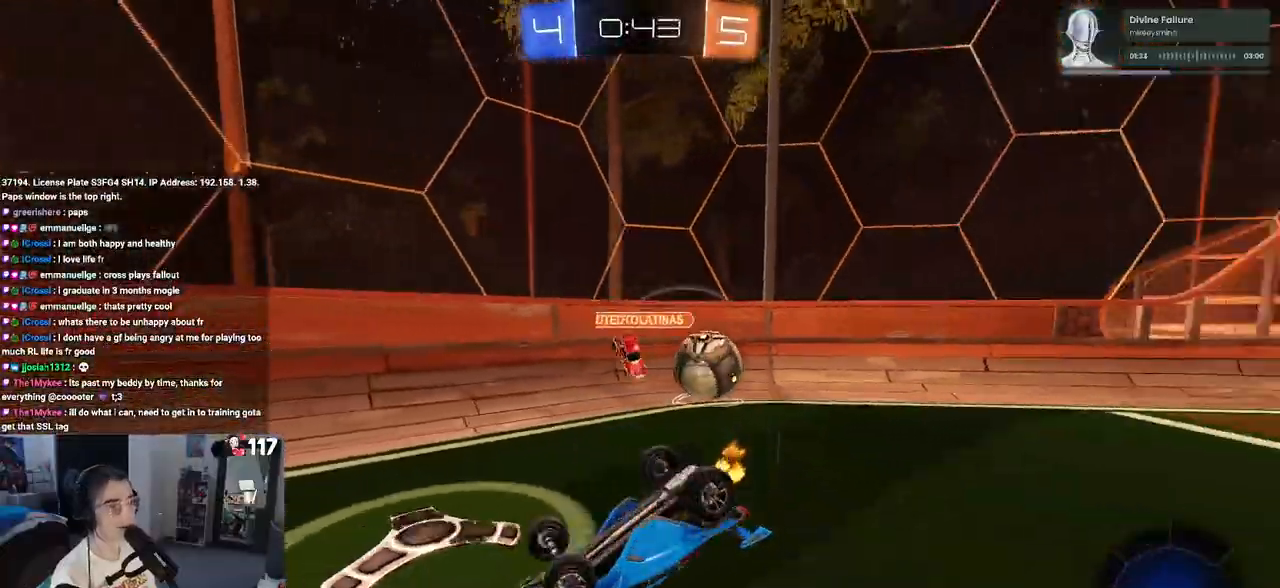
{"buttons": ["TRIANGLE", "R2"], "left_stick": "center", "right_stick": "center", "events": [[367, "left_stick", "center"], [417, "SQUARE", "up"], [433, "TRIANGLE", "down"]]}
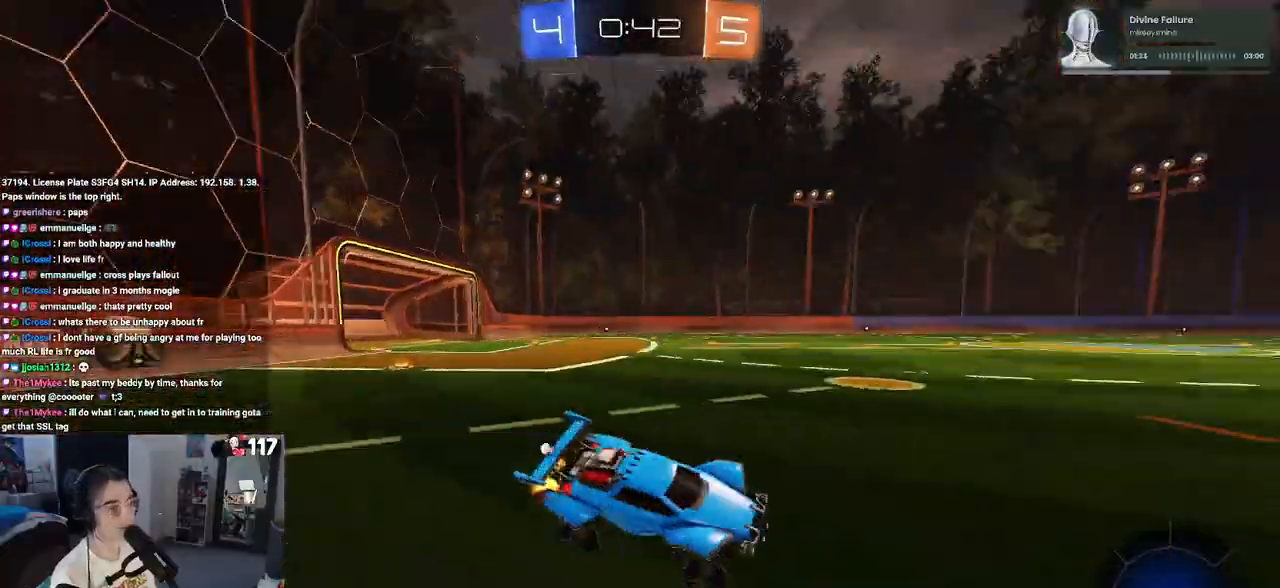
{"buttons": ["R2"], "left_stick": "left", "right_stick": "center", "events": [[67, "TRIANGLE", "up"], [367, "left_stick", "left"]]}
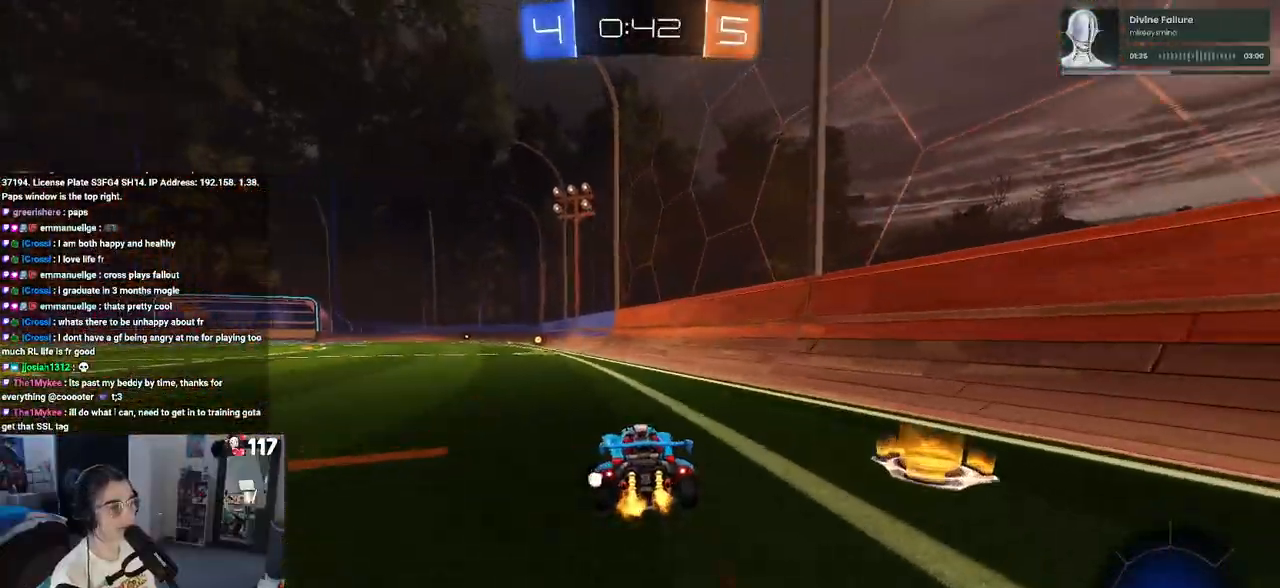
{"buttons": ["SQUARE", "R2"], "left_stick": "down", "right_stick": "center", "events": [[233, "CROSS", "down"], [233, "left_stick", "up-right"], [300, "CROSS", "up"], [383, "CROSS", "down"], [433, "SQUARE", "down"], [450, "left_stick", "down"], [467, "CROSS", "up"]]}
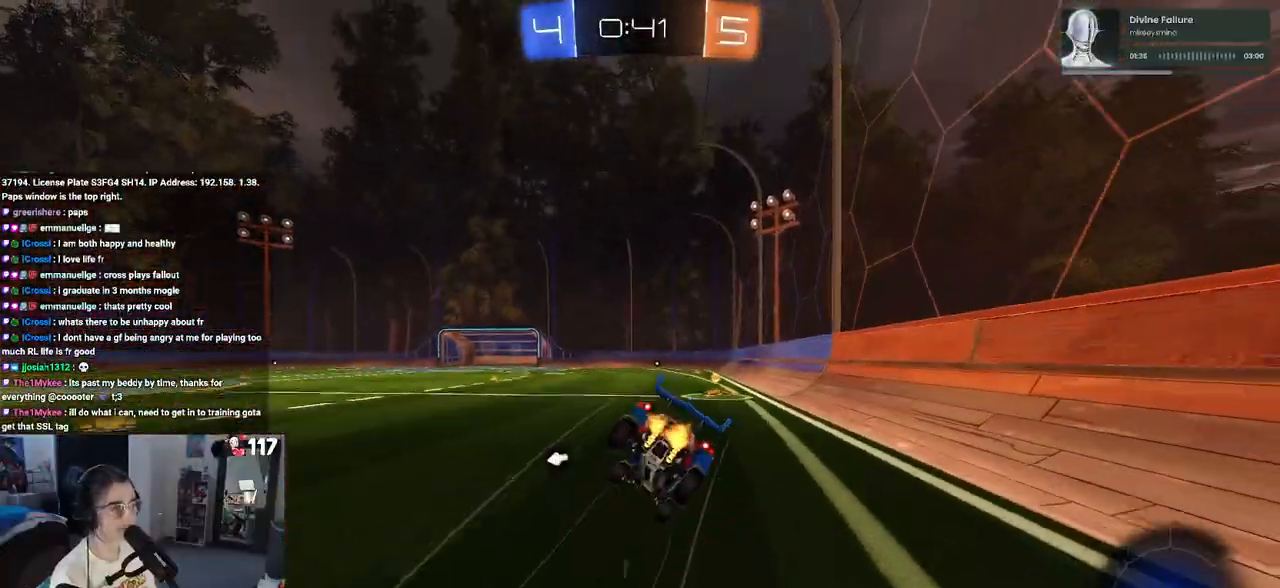
{"buttons": ["SQUARE", "R2"], "left_stick": "down-right", "right_stick": "center", "events": [[100, "left_stick", "down-right"]]}
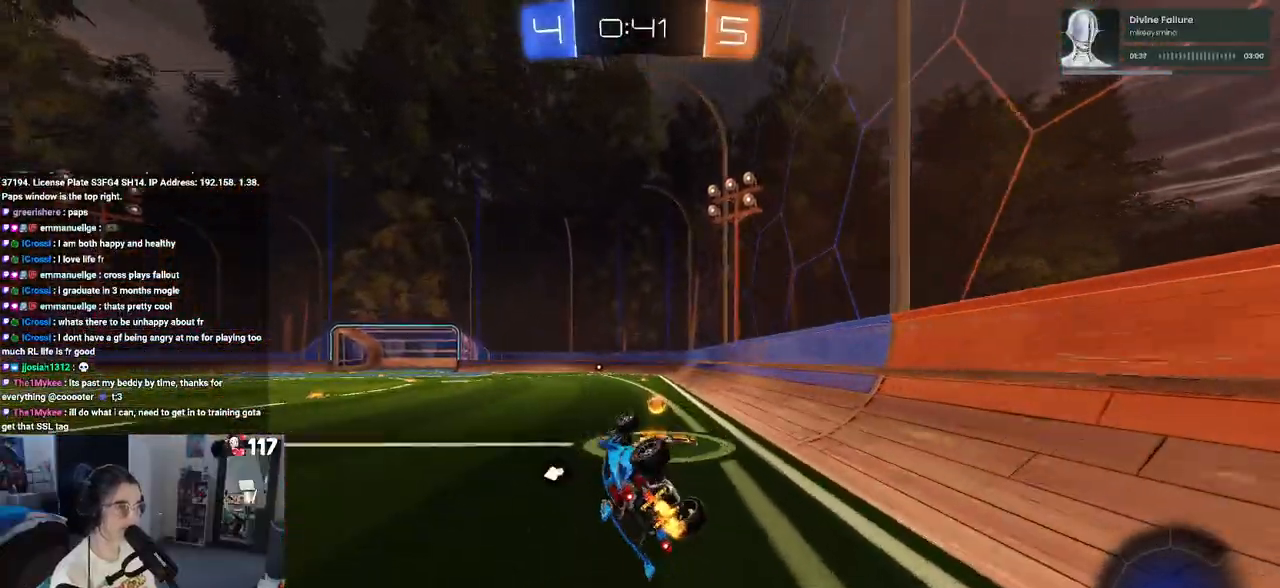
{"buttons": ["R1", "R2"], "left_stick": "left", "right_stick": "center", "events": [[150, "left_stick", "center"], [167, "SQUARE", "up"], [283, "TRIANGLE", "down"], [300, "left_stick", "left"], [317, "R1", "down"], [400, "TRIANGLE", "up"]]}
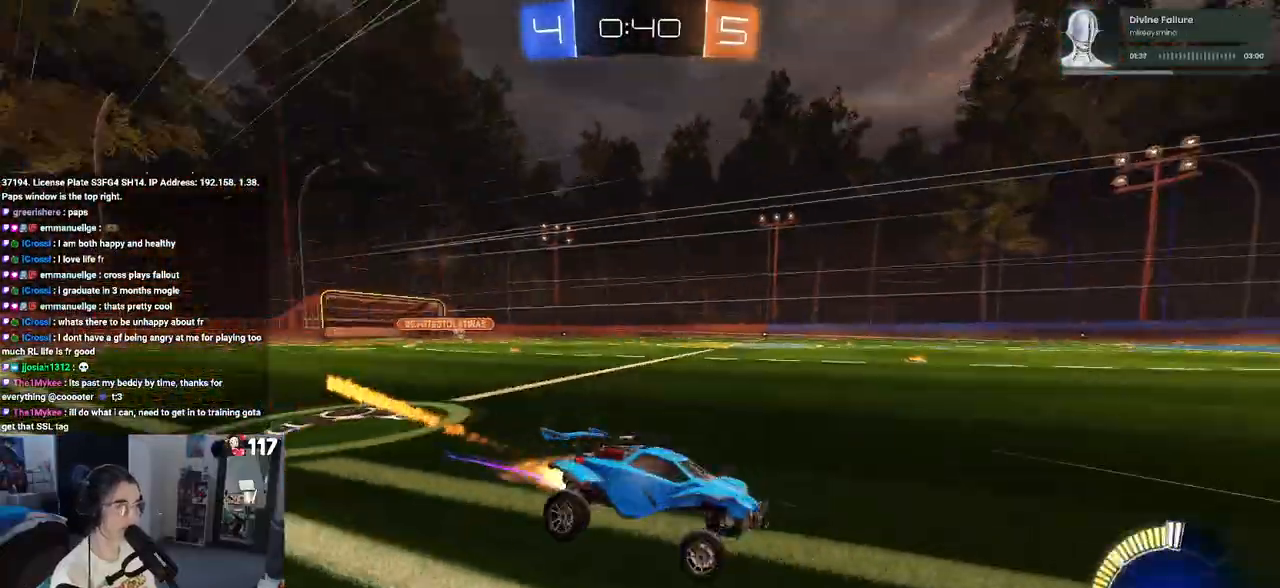
{"buttons": ["R1", "R2"], "left_stick": "left", "right_stick": "center", "events": []}
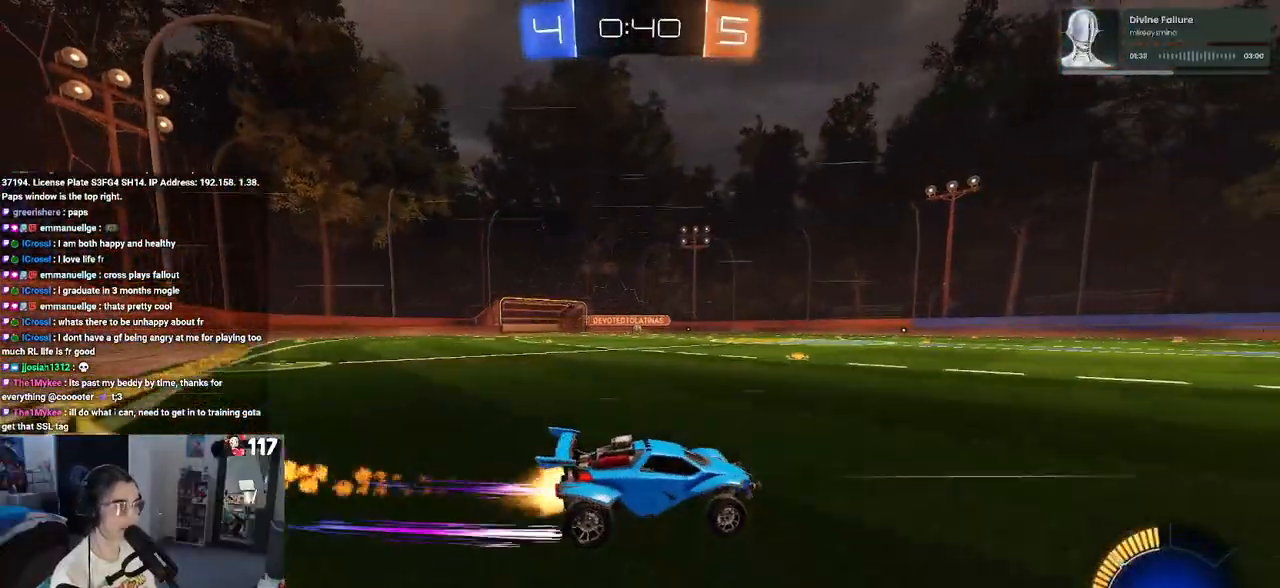
{"buttons": ["R2"], "left_stick": "center", "right_stick": "center", "events": [[133, "R1", "up"], [267, "left_stick", "center"]]}
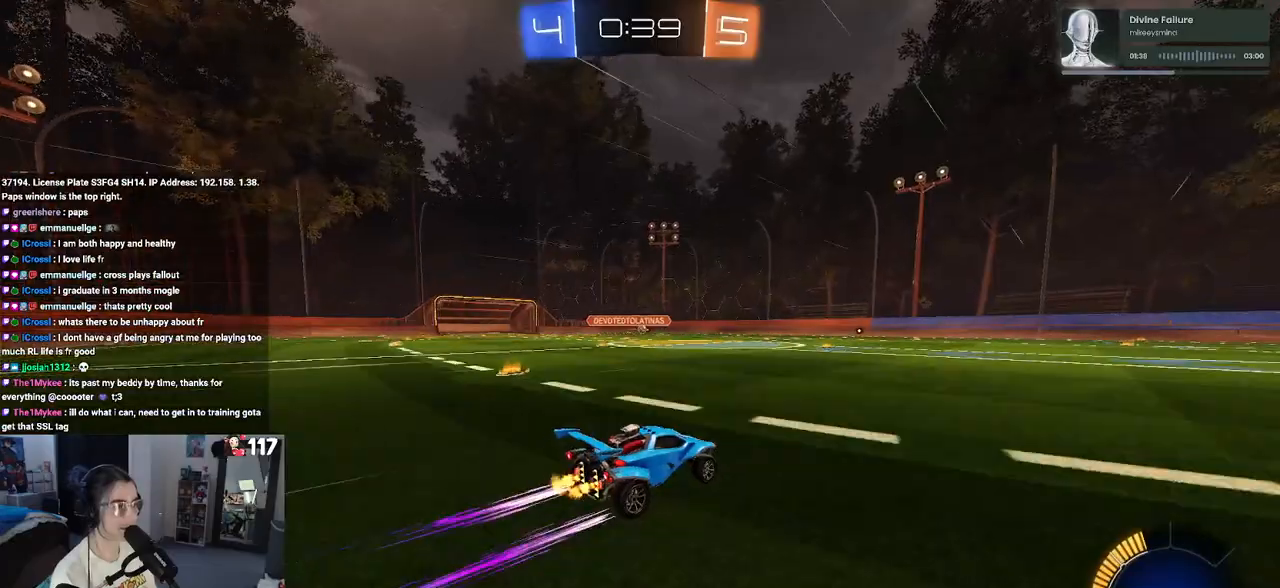
{"buttons": ["R2"], "left_stick": "center", "right_stick": "center", "events": [[17, "R1", "down"], [150, "left_stick", "right"], [200, "R1", "up"], [250, "left_stick", "center"]]}
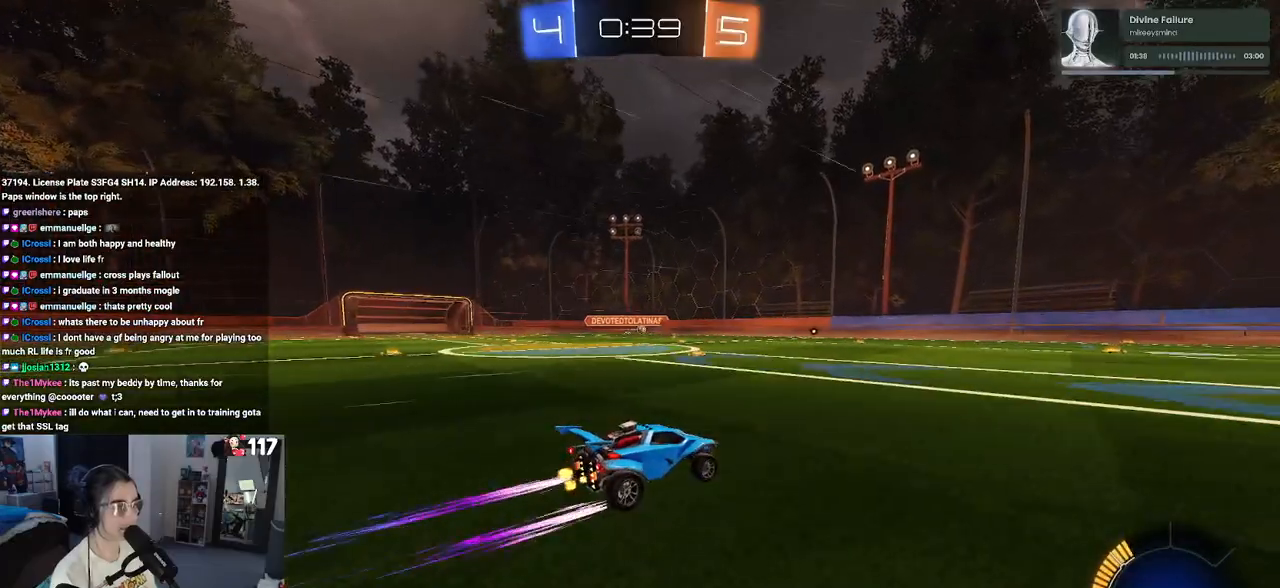
{"buttons": ["R2"], "left_stick": "center", "right_stick": "center", "events": []}
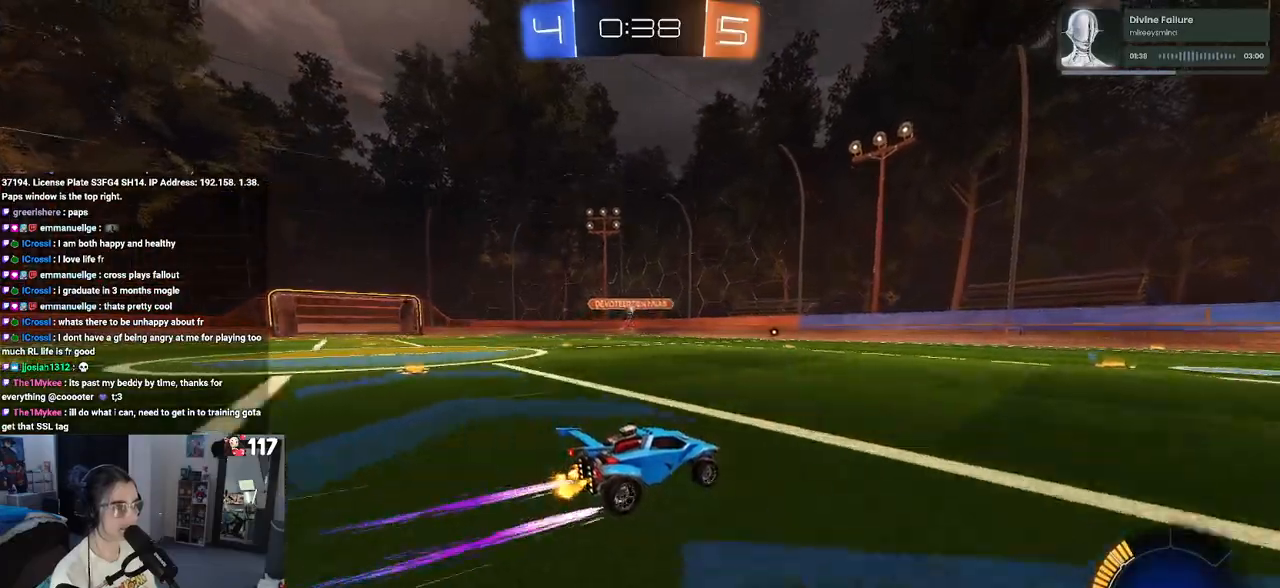
{"buttons": ["R2"], "left_stick": "center", "right_stick": "center", "events": []}
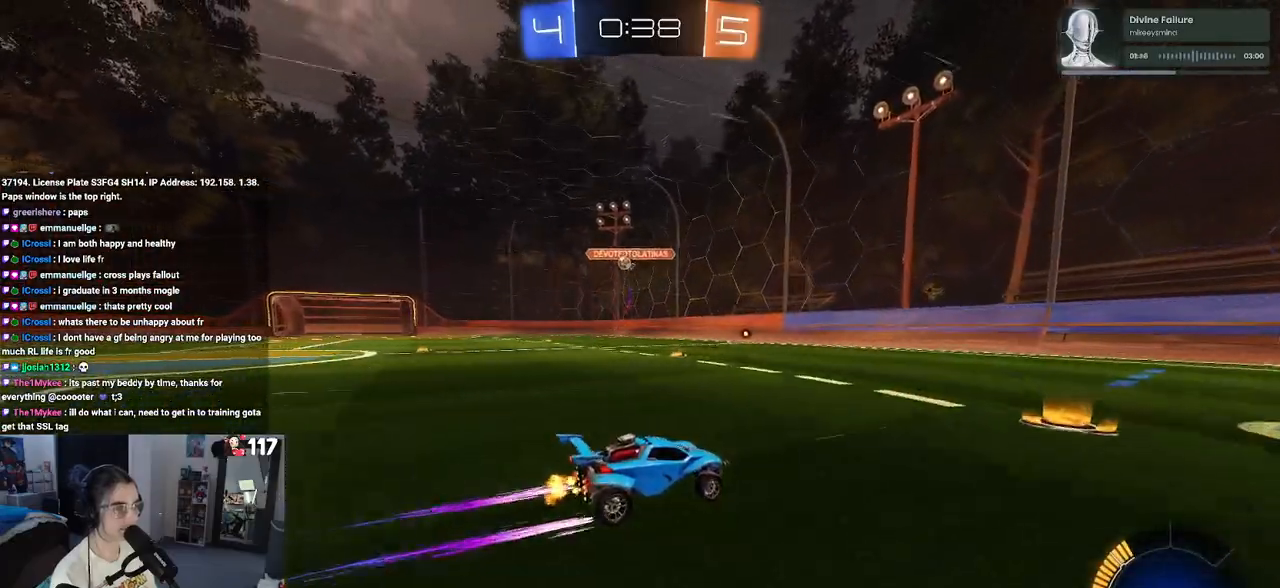
{"buttons": ["R2"], "left_stick": "center", "right_stick": "center", "events": [[267, "left_stick", "left"], [383, "left_stick", "center"]]}
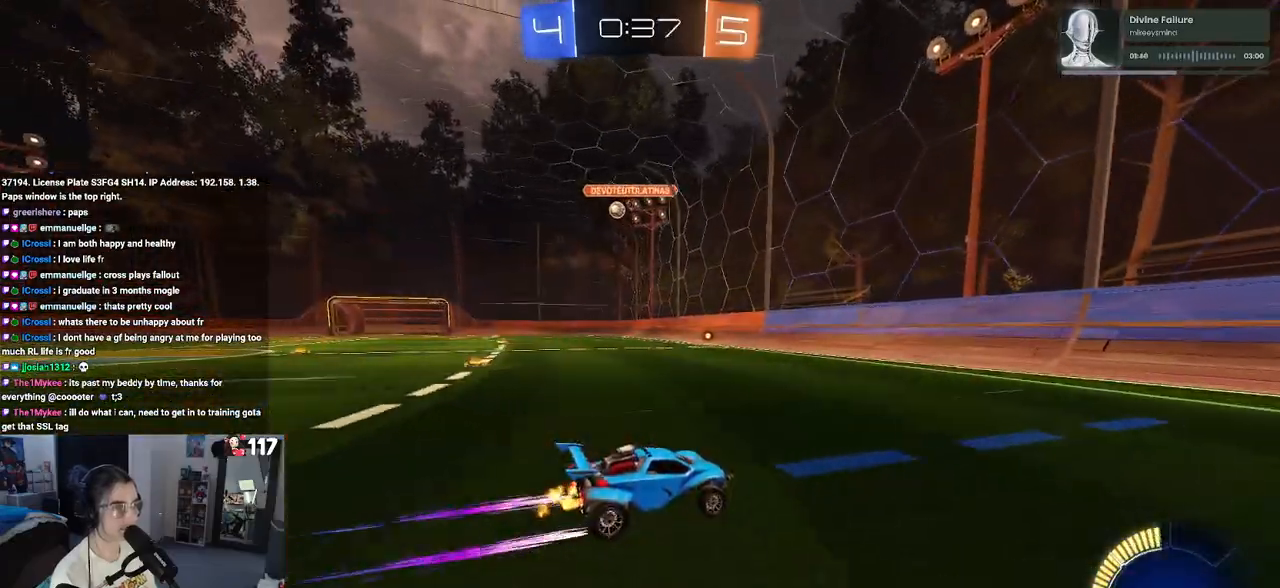
{"buttons": ["R2"], "left_stick": "right", "right_stick": "center", "events": [[83, "left_stick", "right"], [150, "SQUARE", "down"], [283, "SQUARE", "up"]]}
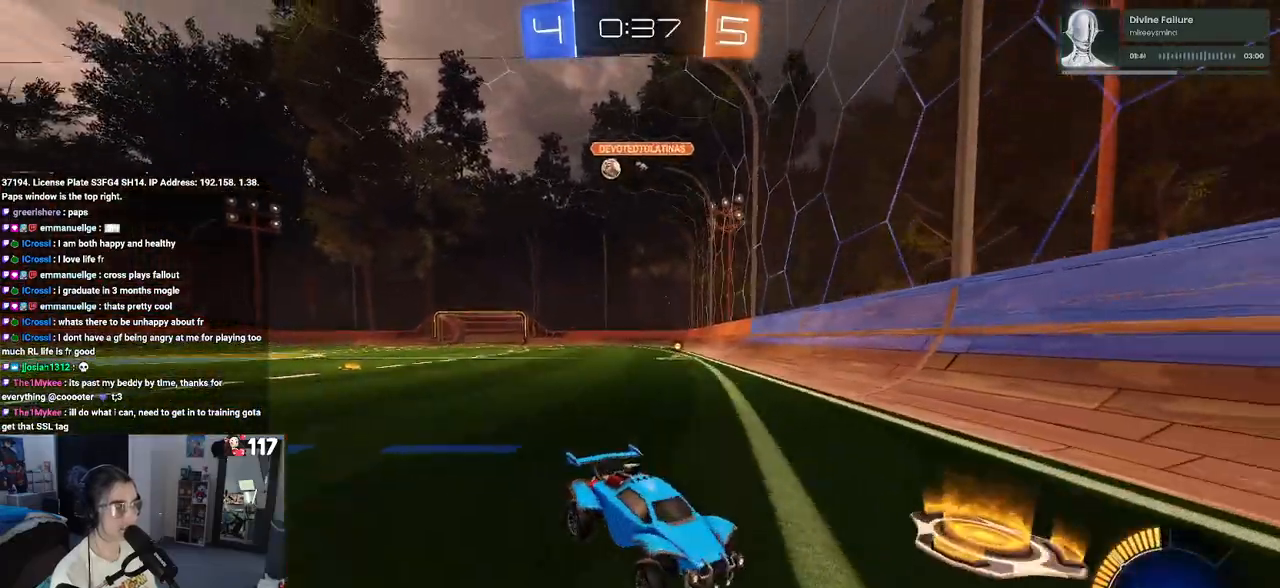
{"buttons": ["R2"], "left_stick": "center", "right_stick": "center", "events": [[367, "left_stick", "center"]]}
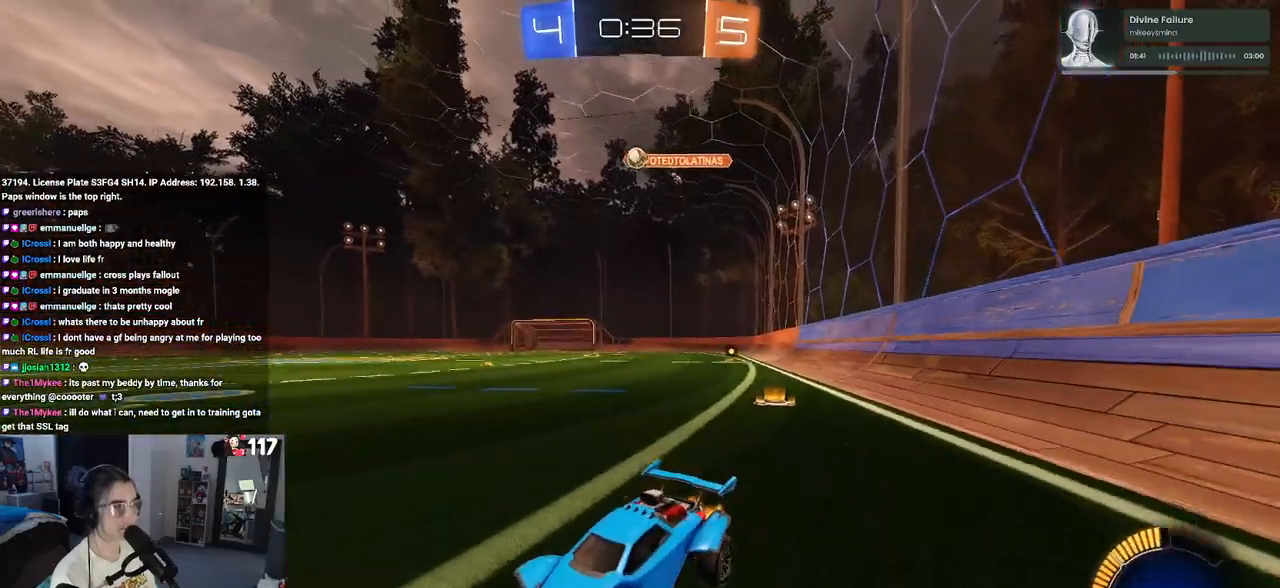
{"buttons": ["R1", "R2"], "left_stick": "center", "right_stick": "center", "events": [[67, "left_stick", "right"], [117, "R2", "up"], [183, "left_stick", "center"], [200, "L2", "down"], [333, "R2", "down"], [350, "left_stick", "left"], [383, "L2", "up"], [383, "R1", "down"], [500, "left_stick", "center"]]}
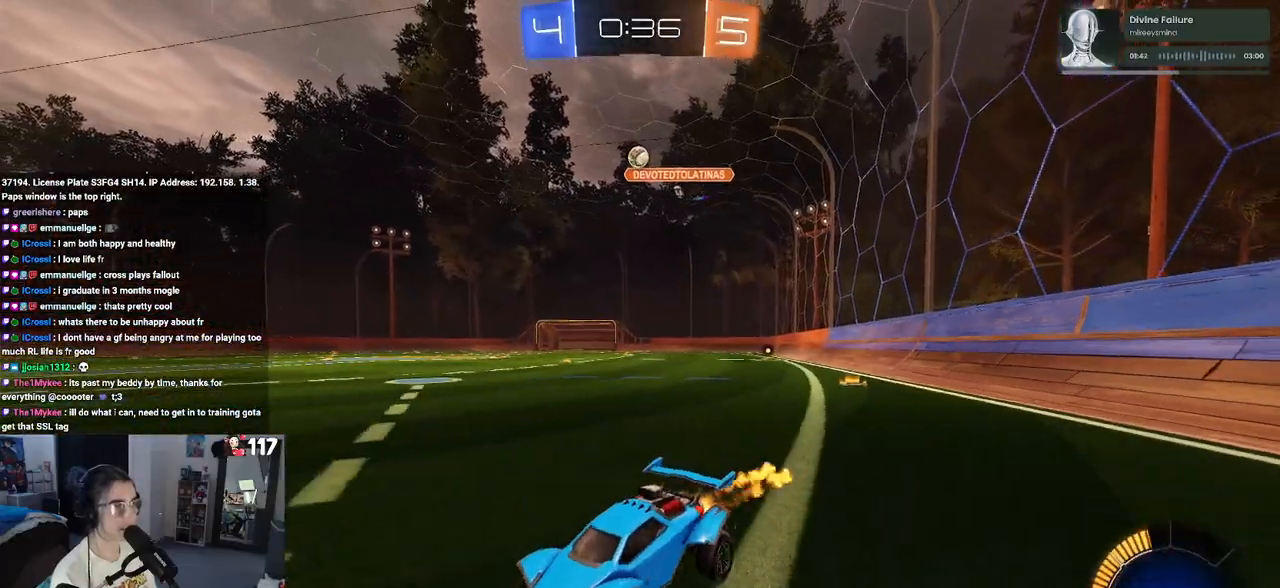
{"buttons": ["R2"], "left_stick": "right", "right_stick": "center", "events": [[33, "R1", "up"], [117, "left_stick", "right"]]}
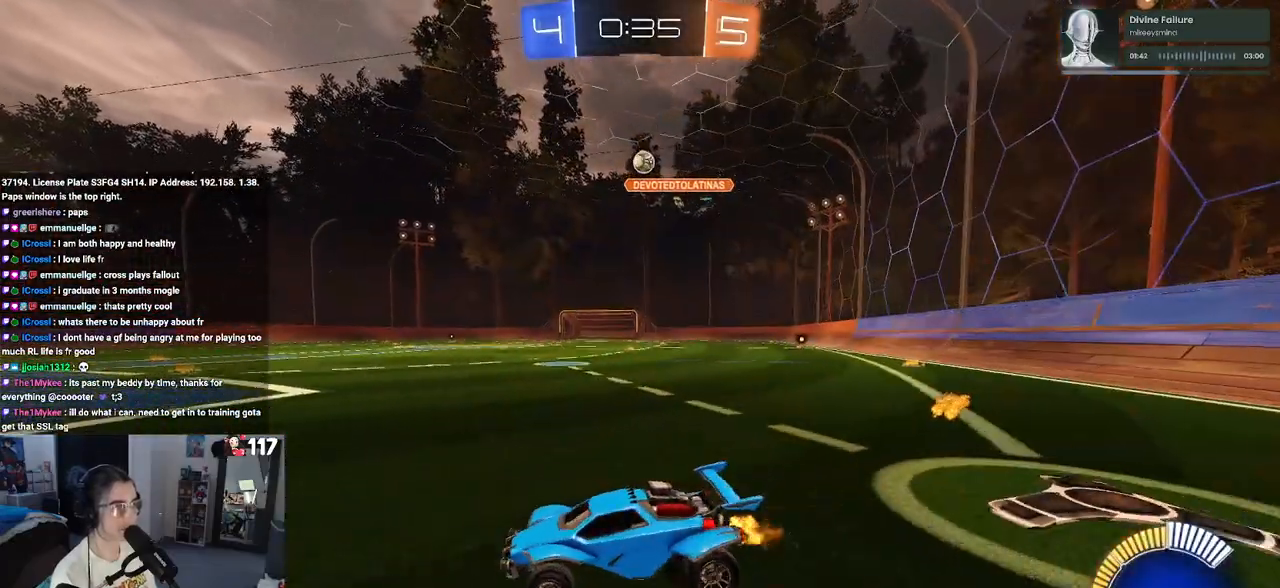
{"buttons": ["R2"], "left_stick": "center", "right_stick": "center", "events": [[83, "left_stick", "center"]]}
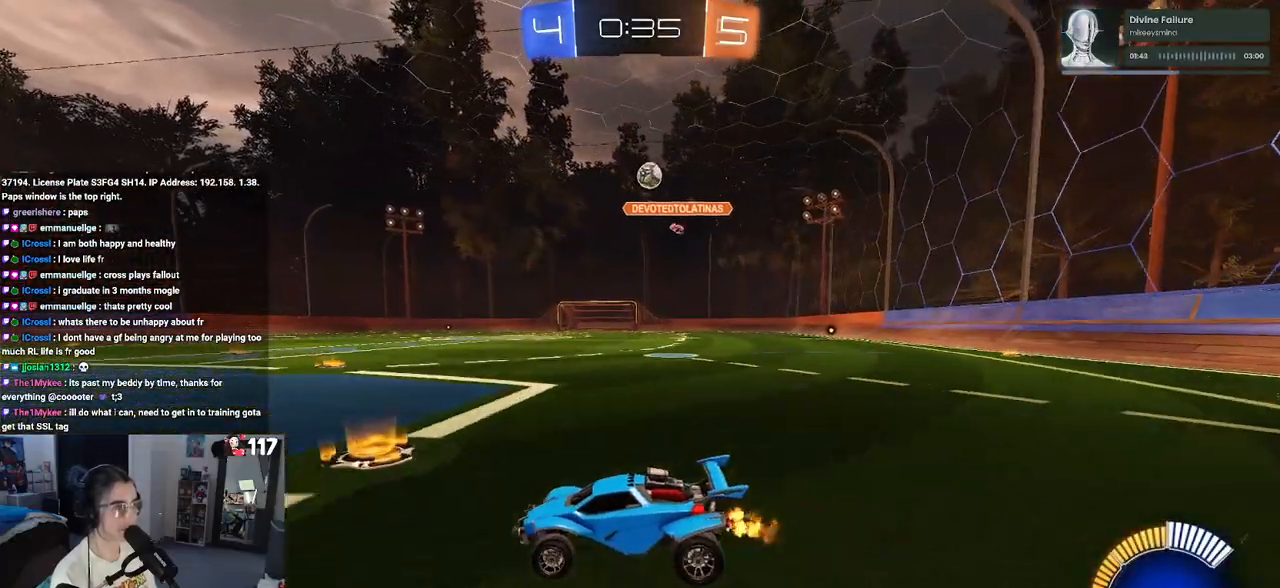
{"buttons": ["R2"], "left_stick": "center", "right_stick": "center", "events": [[50, "R2", "up"], [100, "L2", "down"], [250, "L2", "up"], [283, "R2", "down"]]}
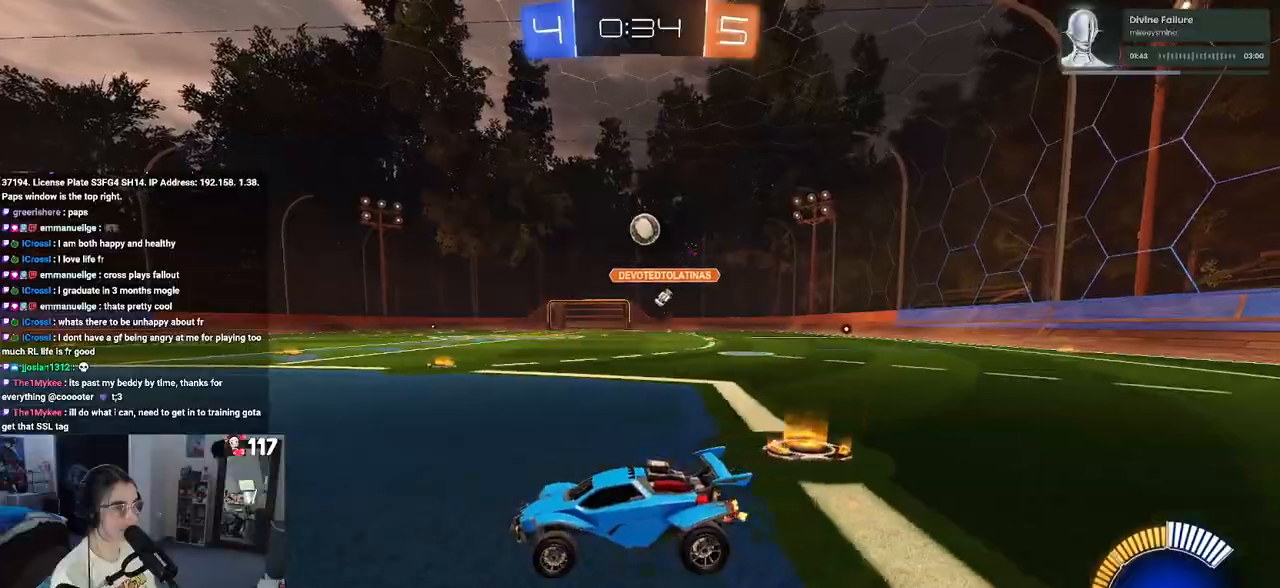
{"buttons": [], "left_stick": "center", "right_stick": "center", "events": [[383, "R2", "up"]]}
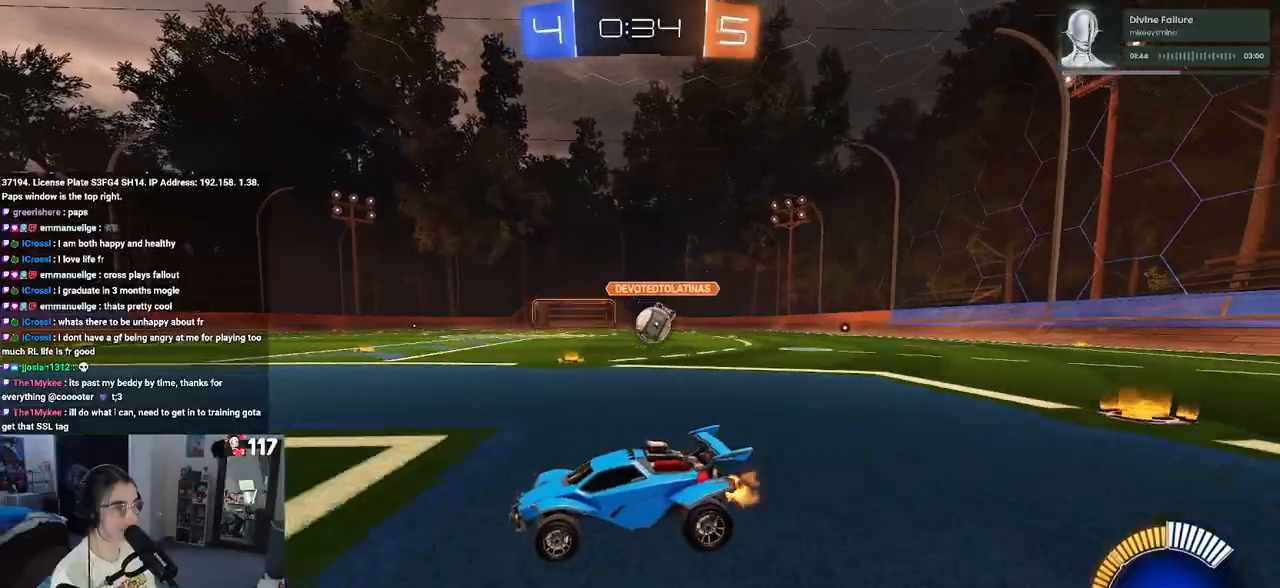
{"buttons": ["CROSS", "L2", "R2"], "left_stick": "down-right", "right_stick": "center", "events": [[83, "left_stick", "left"], [133, "L2", "down"], [217, "left_stick", "center"], [267, "left_stick", "down-right"], [350, "CROSS", "down"], [350, "R2", "down"]]}
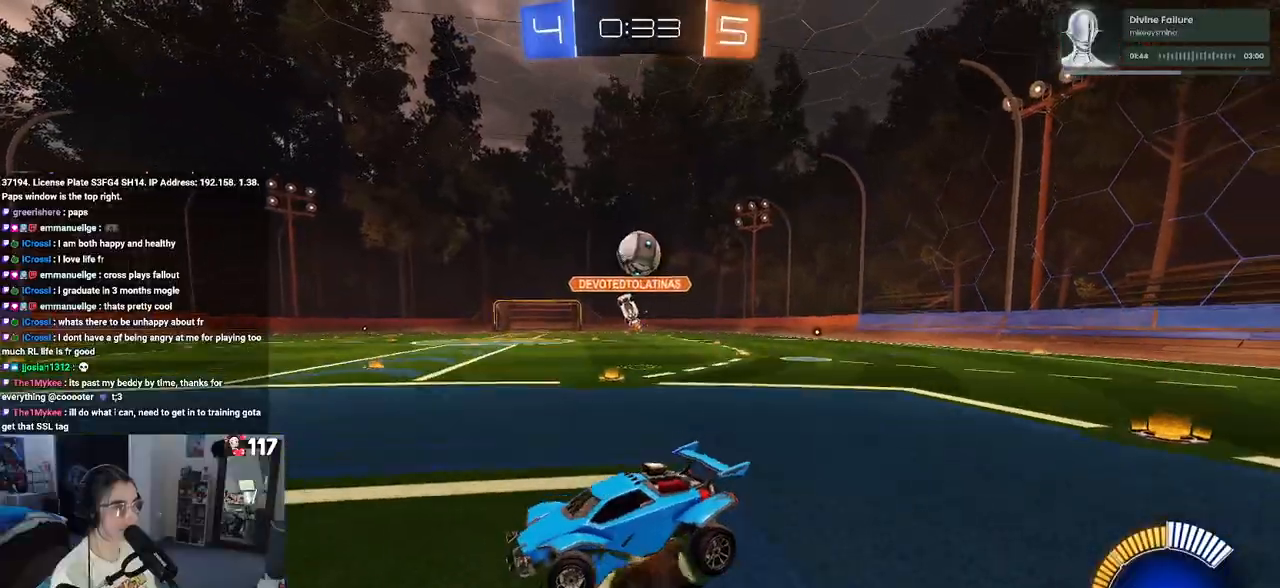
{"buttons": ["R1", "R2"], "left_stick": "up-left", "right_stick": "center", "events": [[50, "L2", "up"], [150, "CROSS", "up"], [167, "R1", "down"], [250, "L1", "down"], [267, "left_stick", "up-right"], [400, "left_stick", "up-left"], [483, "L1", "up"]]}
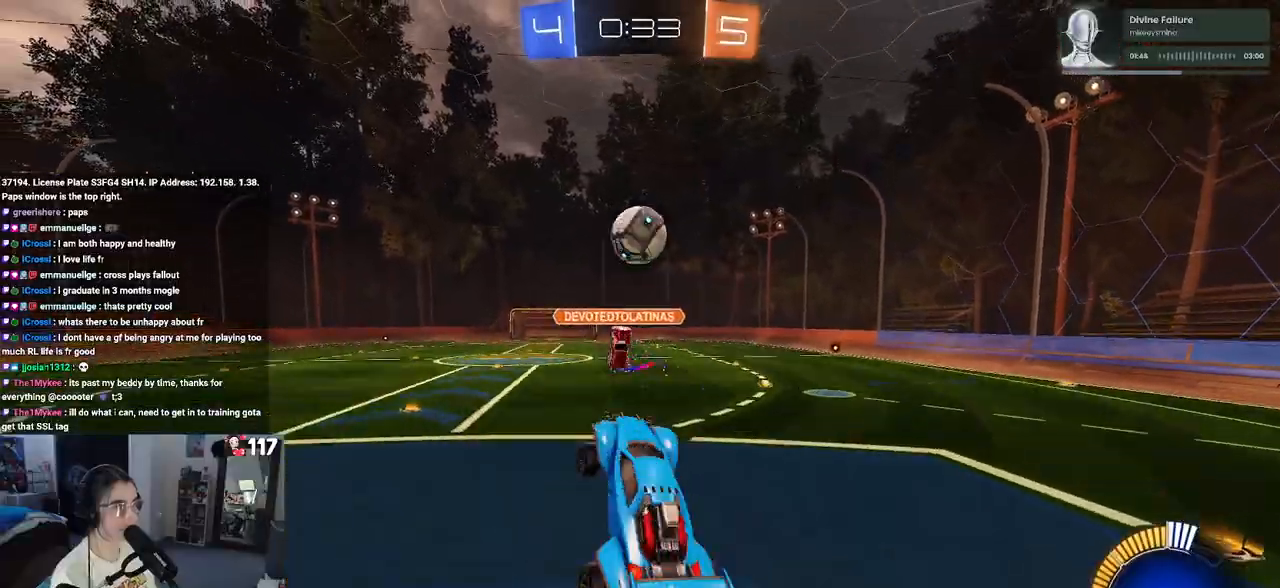
{"buttons": ["R1", "R2"], "left_stick": "center", "right_stick": "center", "events": [[200, "left_stick", "left"], [317, "left_stick", "down-left"], [467, "left_stick", "center"]]}
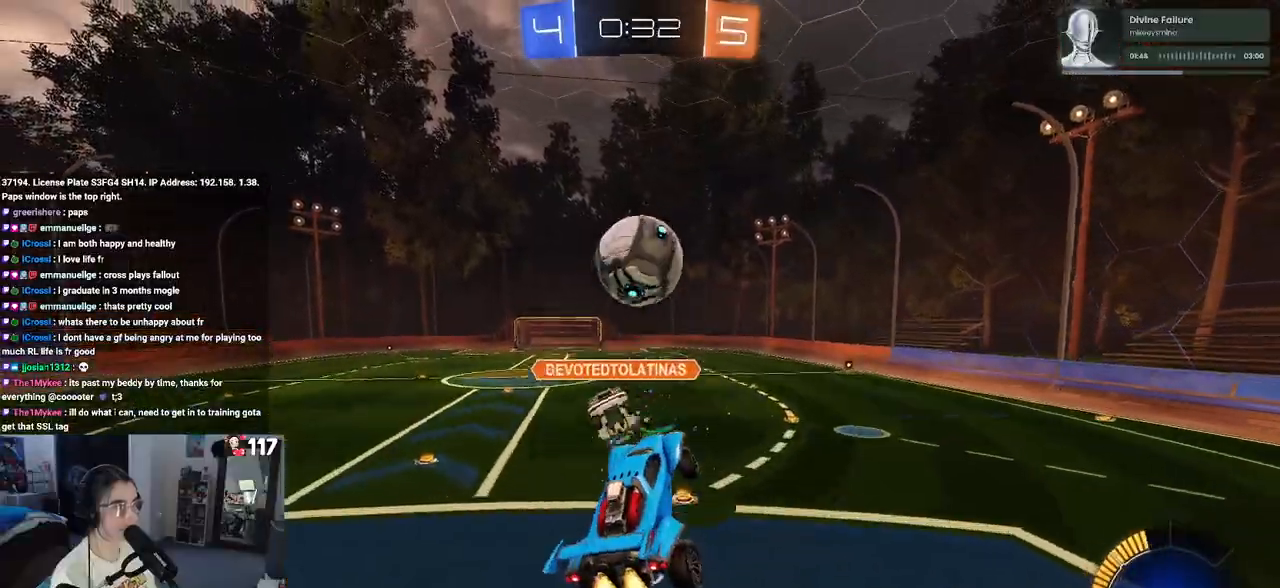
{"buttons": ["R1", "R2"], "left_stick": "down", "right_stick": "center", "events": [[150, "left_stick", "up"], [167, "CROSS", "down"], [283, "left_stick", "down"], [317, "CROSS", "up"]]}